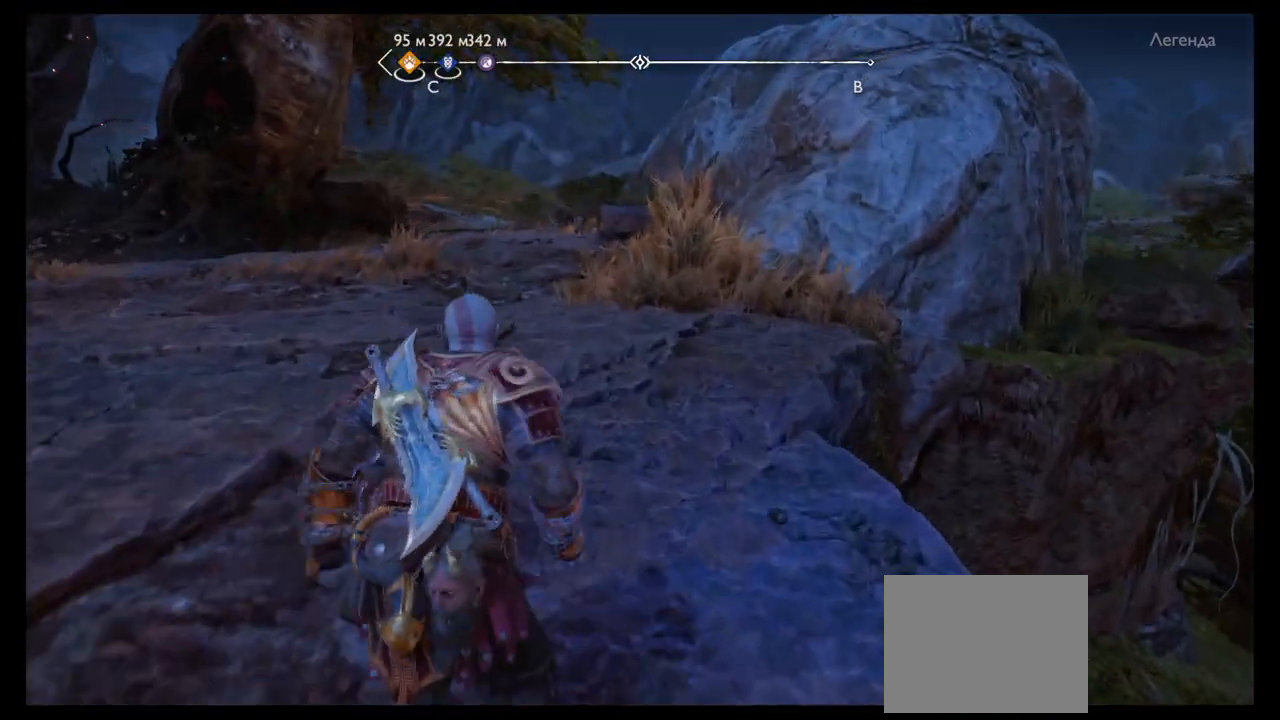
Gameplay with a controller (PlayStation layout); each line is a JSON object with the inputs held at the frame after it. "events" lists button and stick changes between this image and that frame as [ms after this image, input, new state], when the widget could be followed in between. Not read: L3 R3.
{"buttons": [], "left_stick": "up", "right_stick": "center", "events": []}
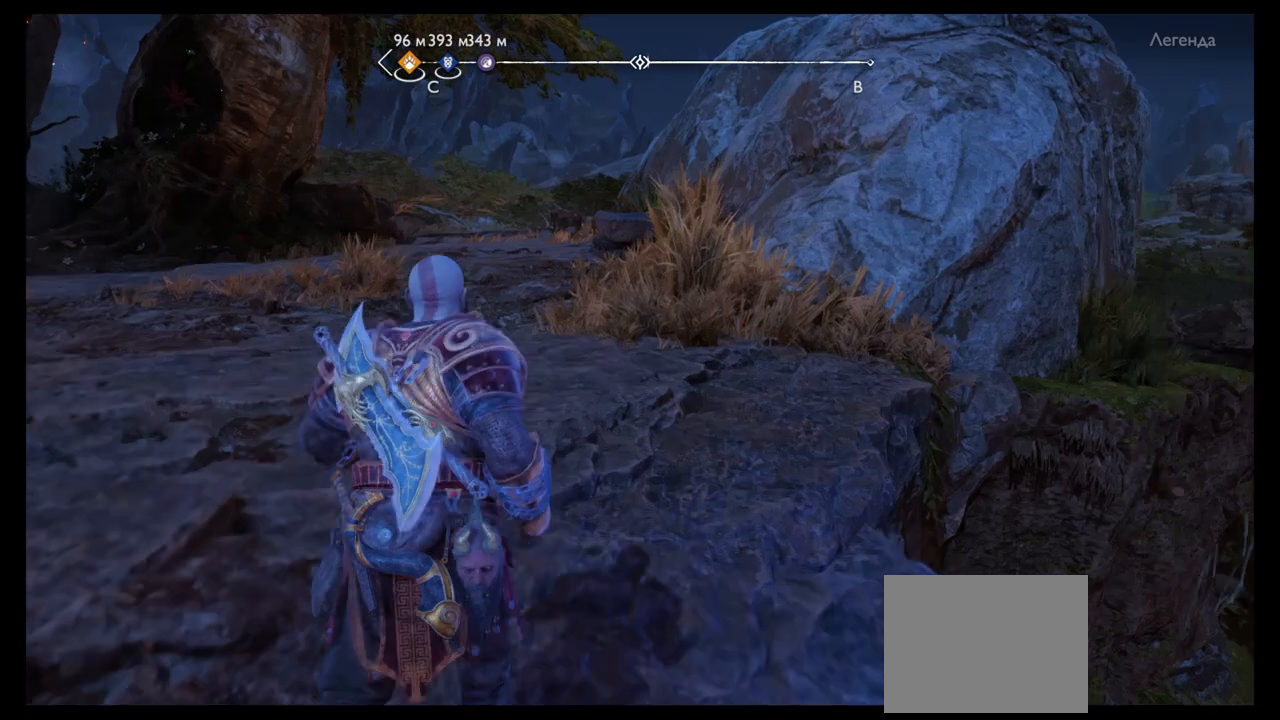
{"buttons": [], "left_stick": "up", "right_stick": "center", "events": [[133, "left_stick", "center"], [434, "left_stick", "up"]]}
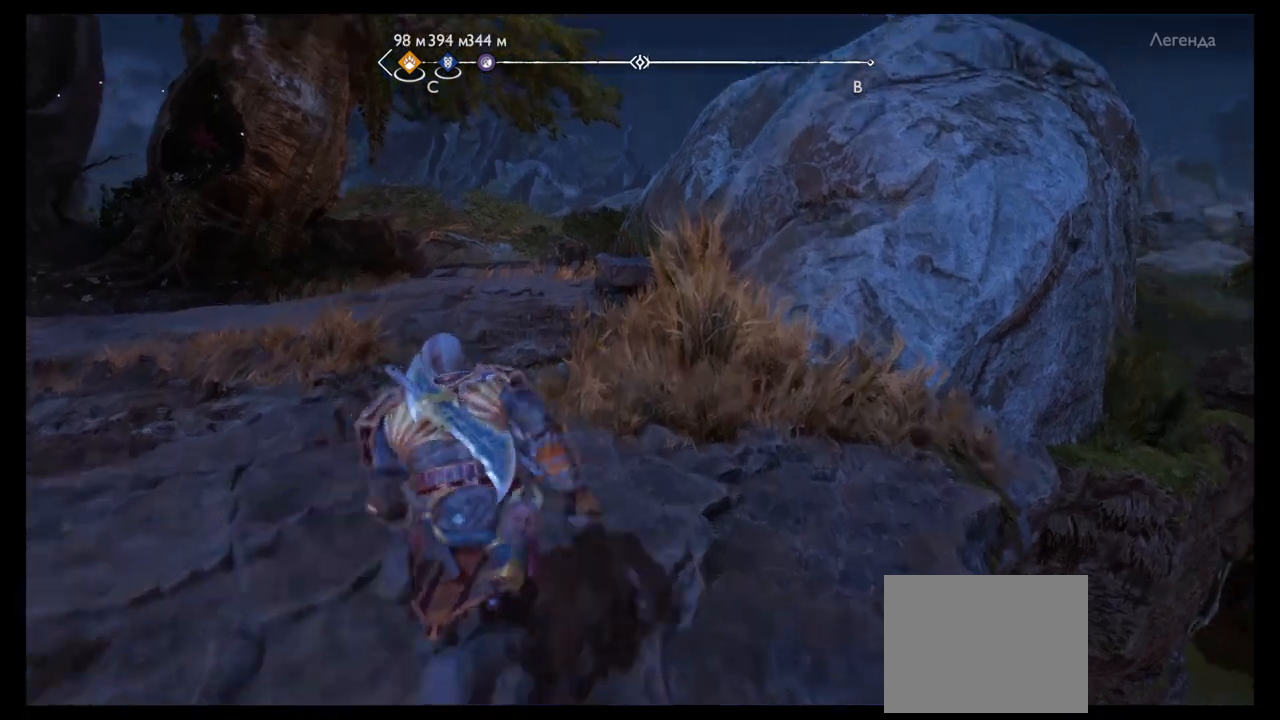
{"buttons": [], "left_stick": "up", "right_stick": "center", "events": []}
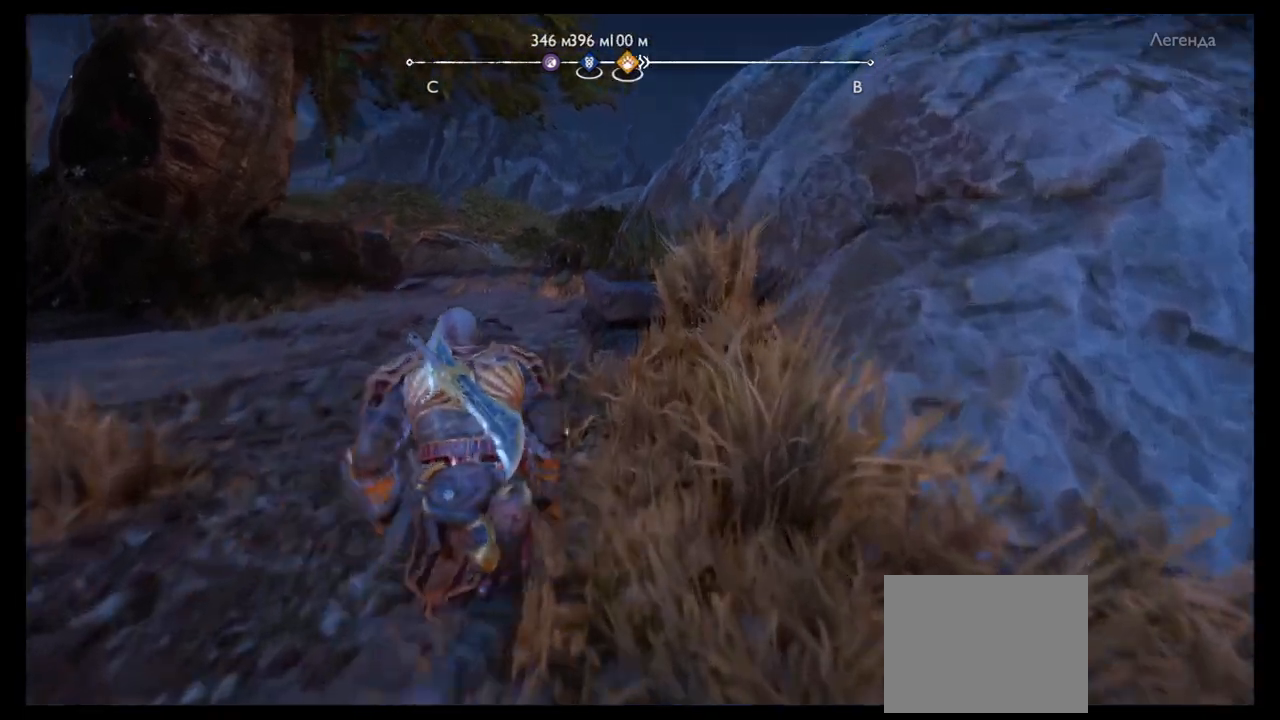
{"buttons": [], "left_stick": "up", "right_stick": "center", "events": []}
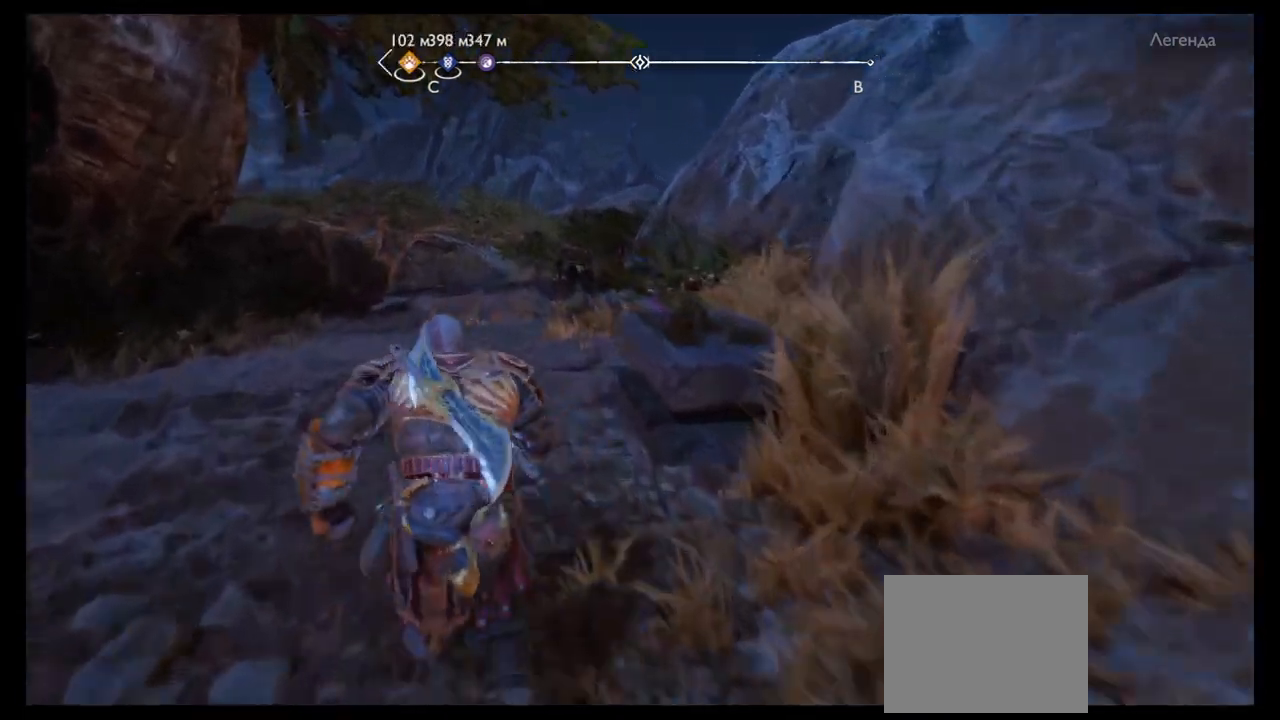
{"buttons": [], "left_stick": "up", "right_stick": "right", "events": [[467, "right_stick", "right"]]}
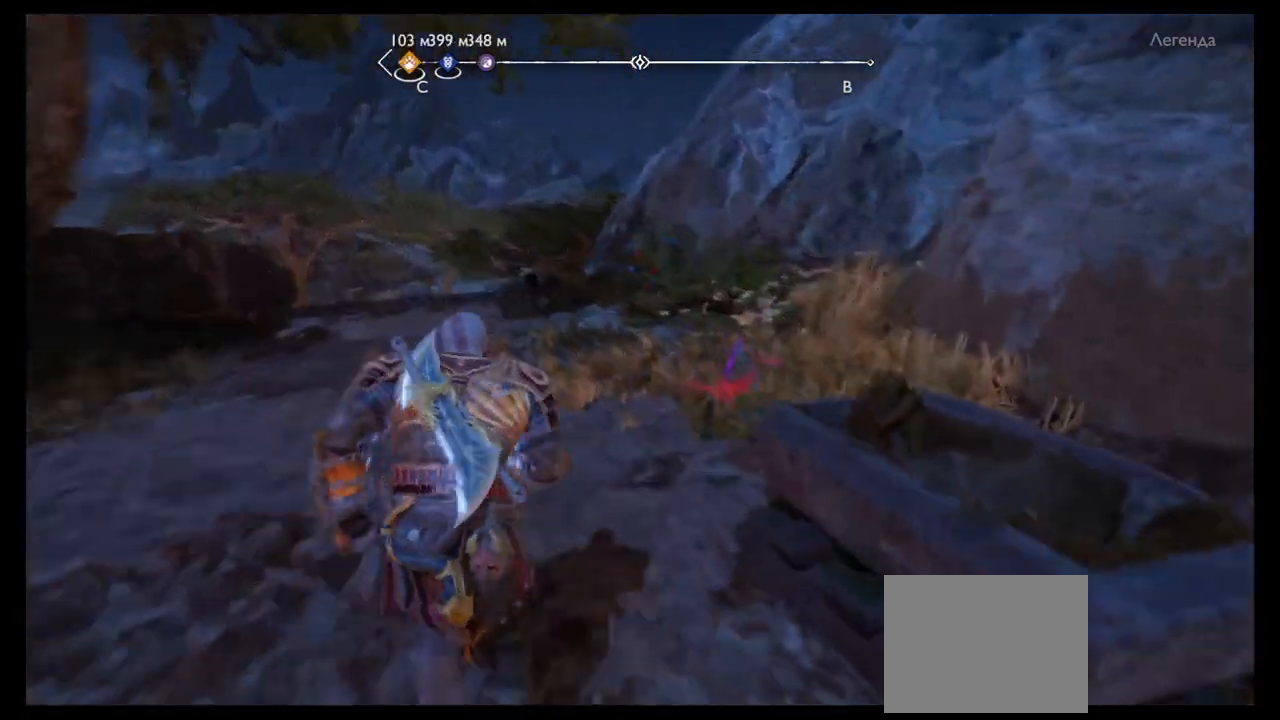
{"buttons": [], "left_stick": "up", "right_stick": "center", "events": [[167, "right_stick", "center"]]}
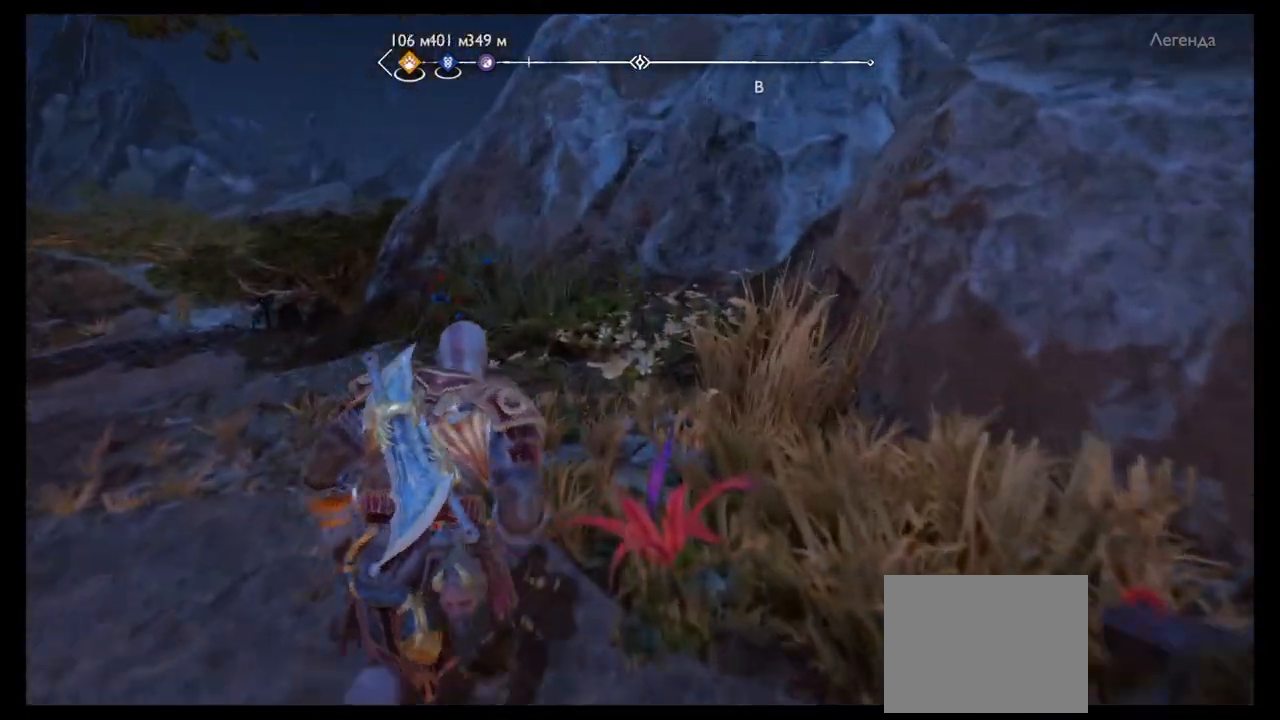
{"buttons": [], "left_stick": "center", "right_stick": "center", "events": [[201, "left_stick", "center"]]}
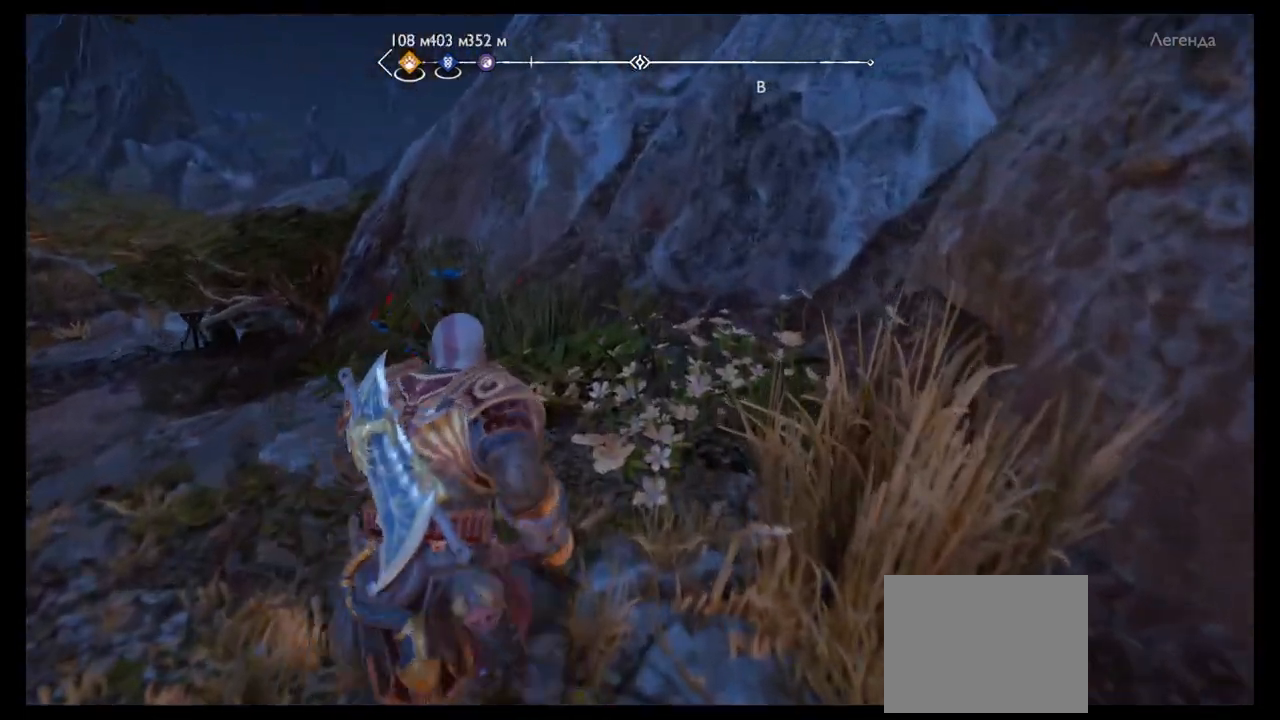
{"buttons": [], "left_stick": "center", "right_stick": "center", "events": [[100, "right_stick", "left"], [267, "right_stick", "center"], [334, "left_stick", "up"], [434, "left_stick", "center"]]}
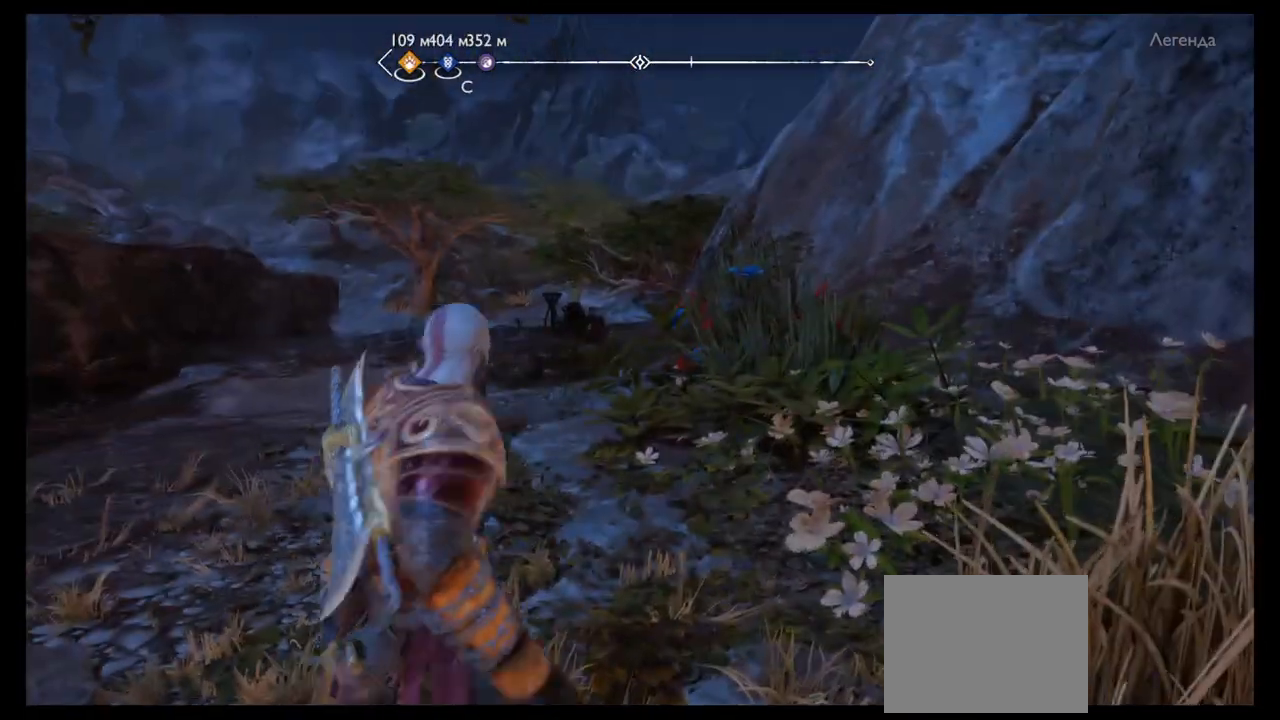
{"buttons": [], "left_stick": "up", "right_stick": "center", "events": [[167, "right_stick", "down"], [234, "left_stick", "up"], [301, "right_stick", "center"]]}
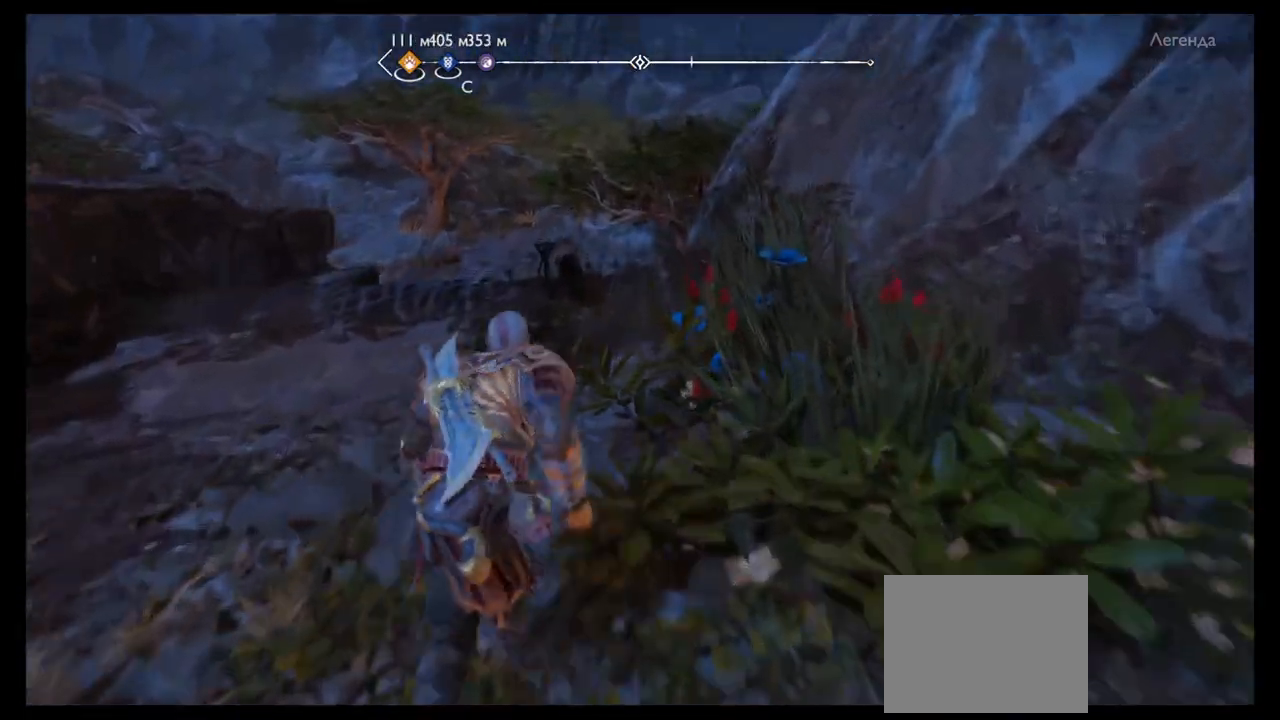
{"buttons": [], "left_stick": "up", "right_stick": "center", "events": []}
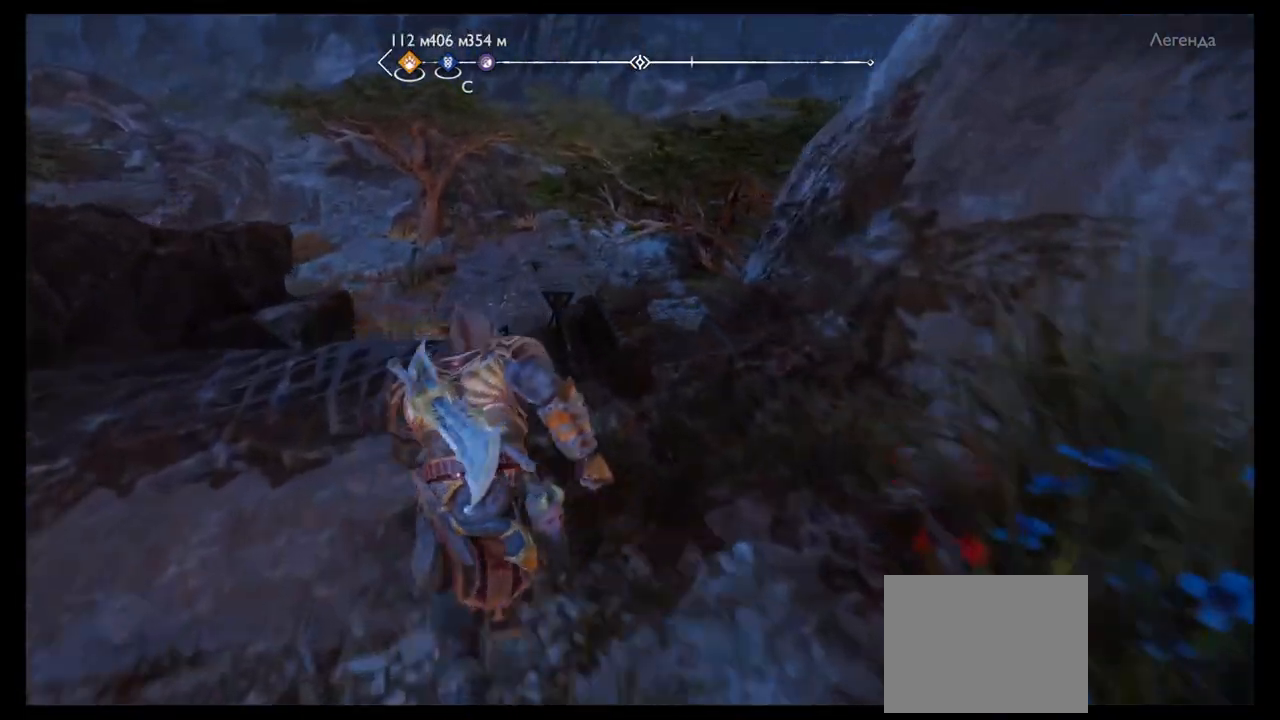
{"buttons": [], "left_stick": "up", "right_stick": "down-left", "events": [[367, "right_stick", "down-left"]]}
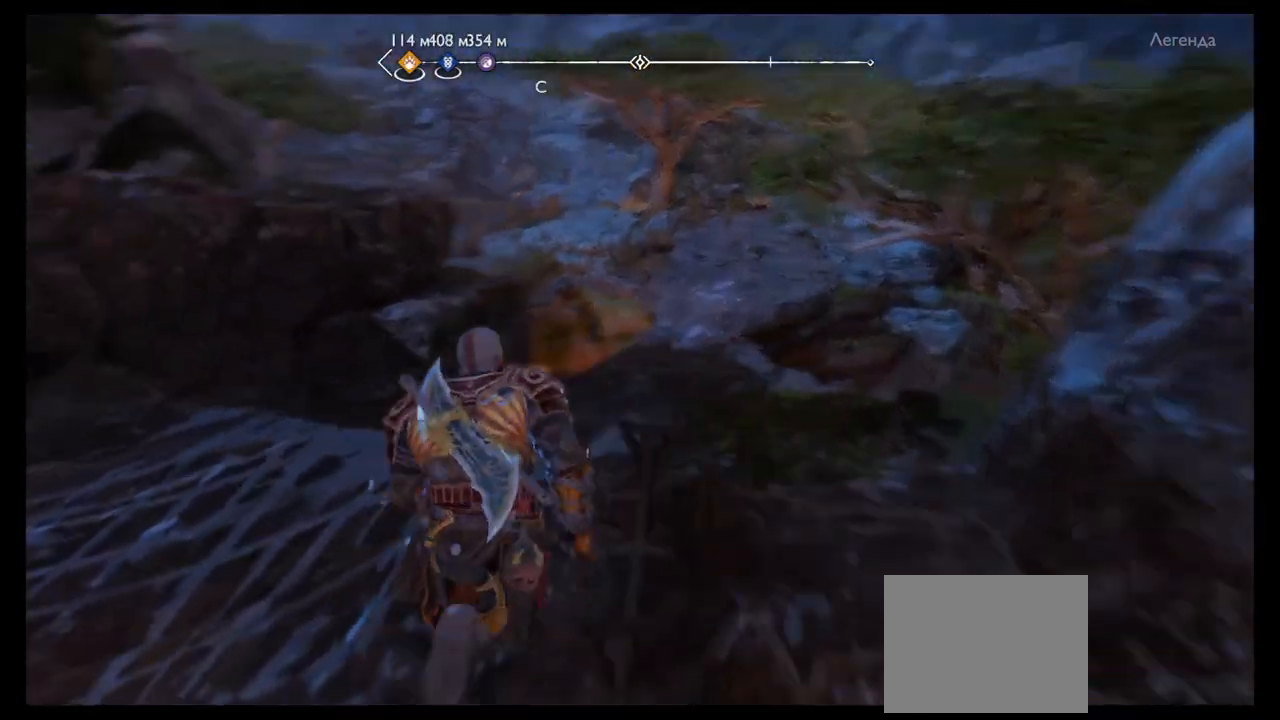
{"buttons": [], "left_stick": "center", "right_stick": "center", "events": [[67, "right_stick", "center"], [467, "left_stick", "center"]]}
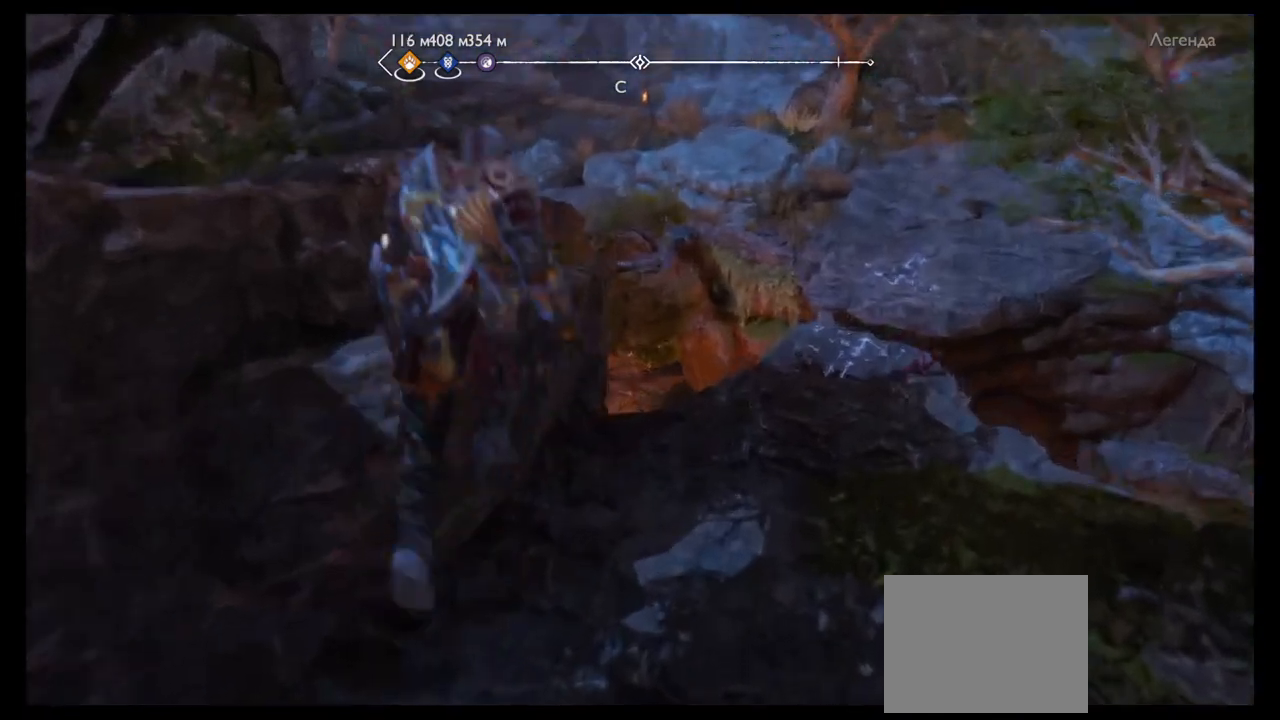
{"buttons": [], "left_stick": "center", "right_stick": "center", "events": []}
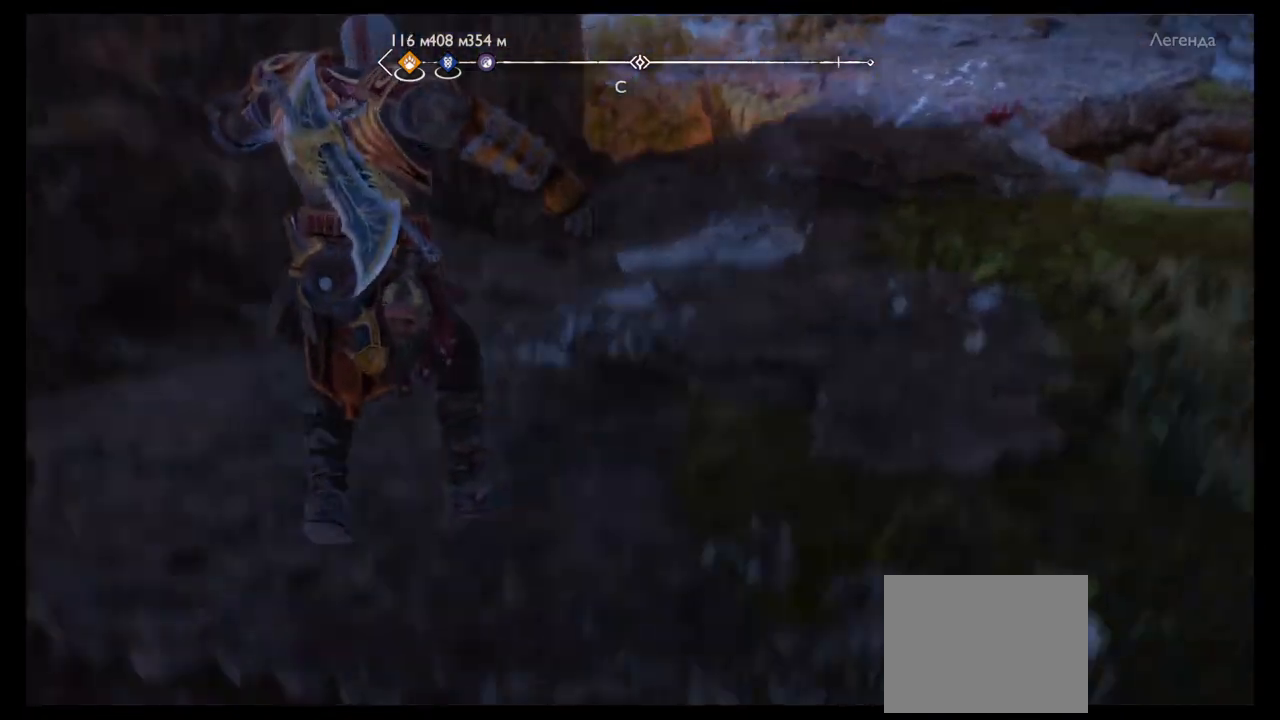
{"buttons": [], "left_stick": "up", "right_stick": "right", "events": [[167, "left_stick", "up"], [400, "right_stick", "right"]]}
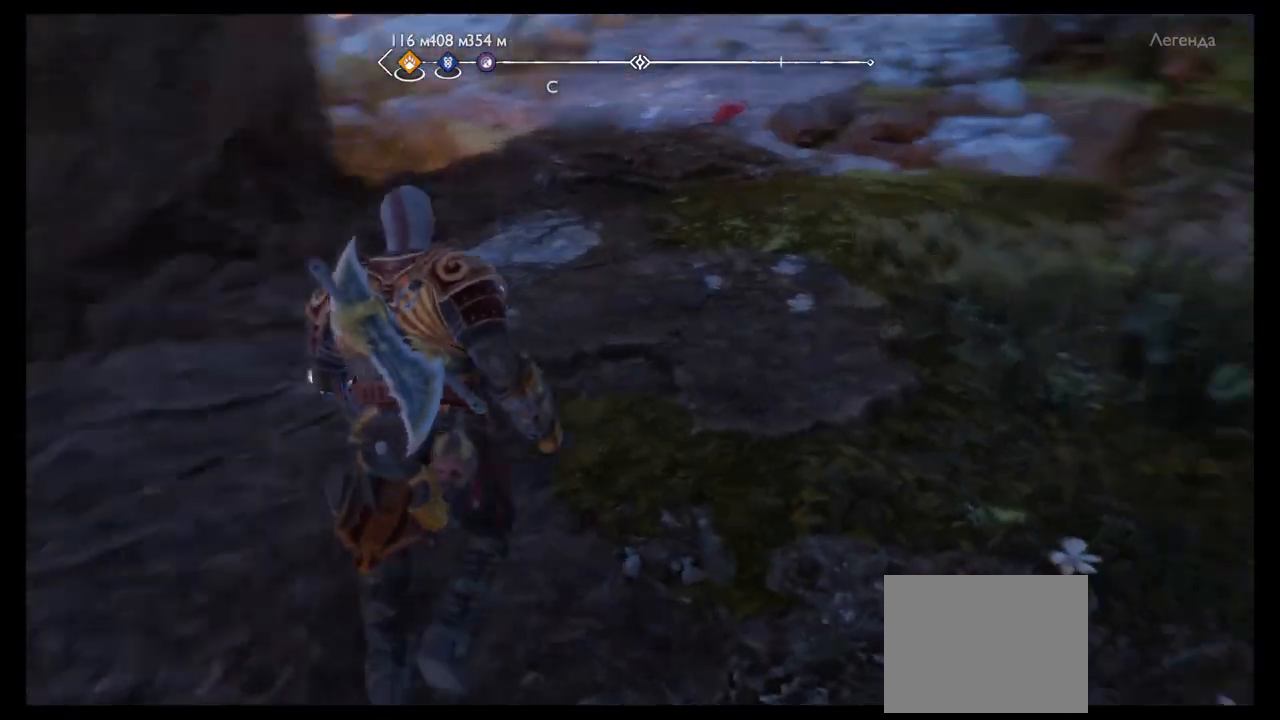
{"buttons": [], "left_stick": "up", "right_stick": "center", "events": [[34, "right_stick", "center"]]}
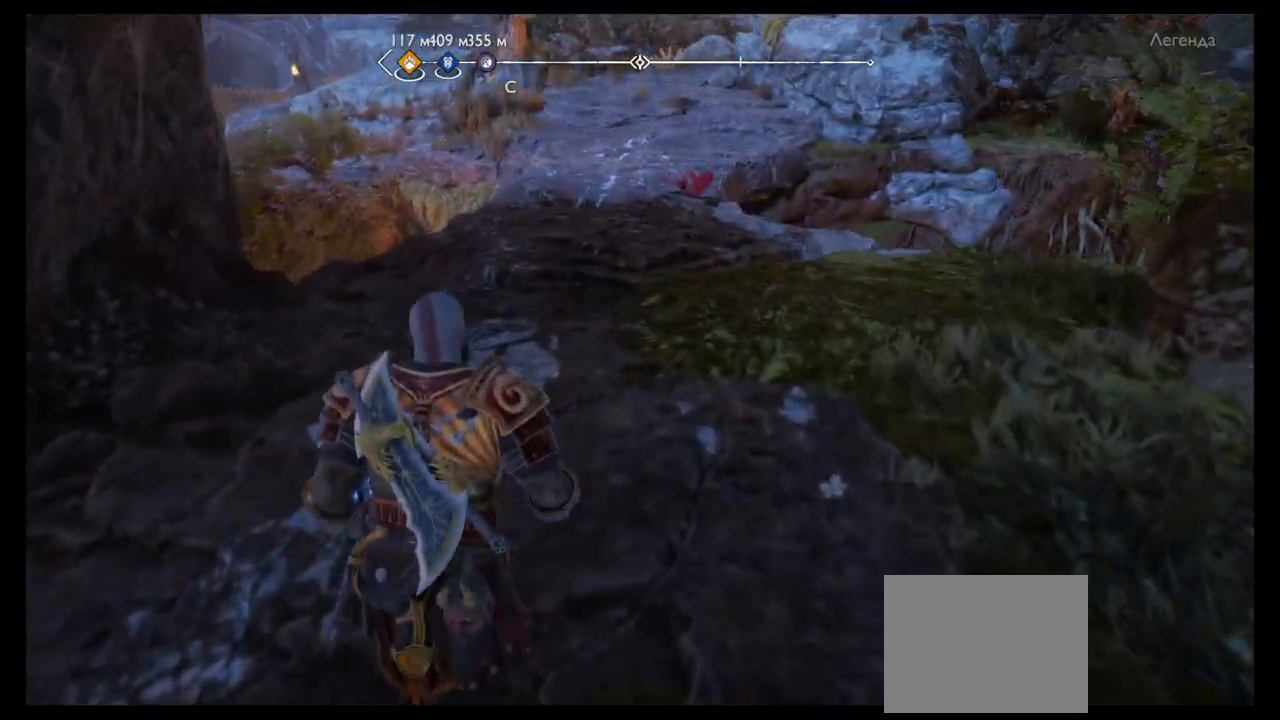
{"buttons": [], "left_stick": "up", "right_stick": "center", "events": [[100, "left_stick", "center"], [434, "left_stick", "up"]]}
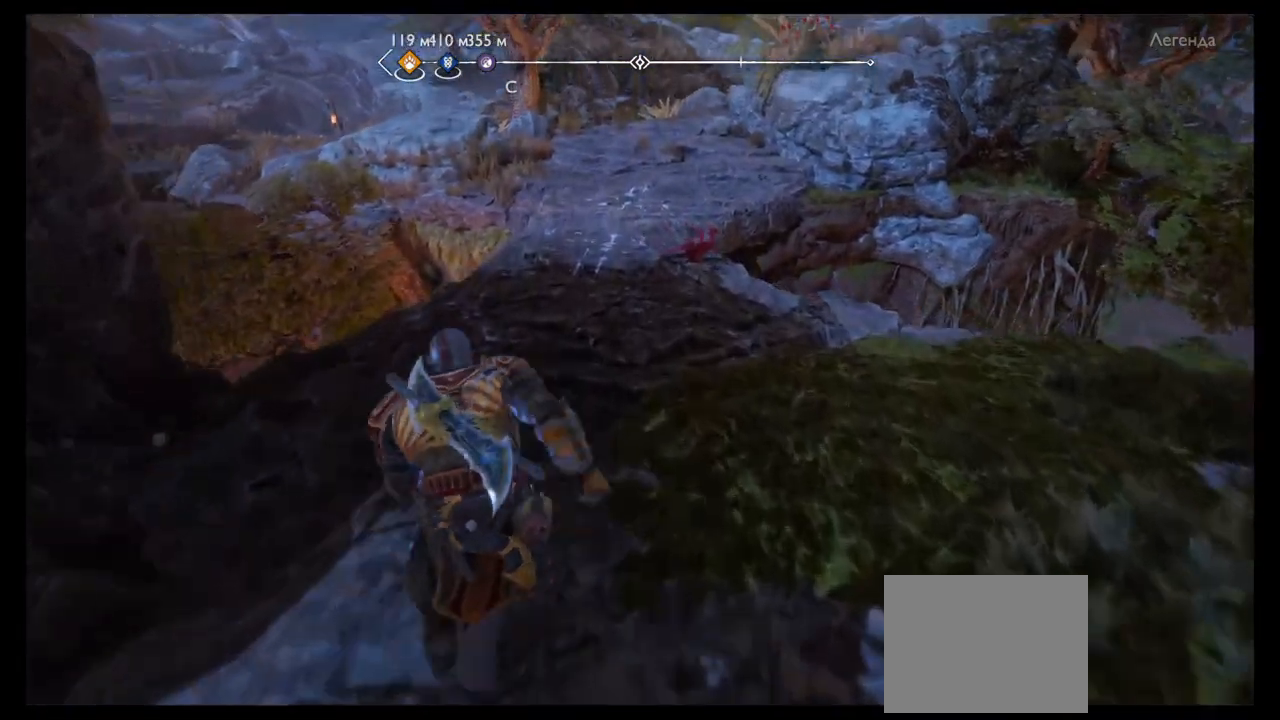
{"buttons": [], "left_stick": "up", "right_stick": "center", "events": []}
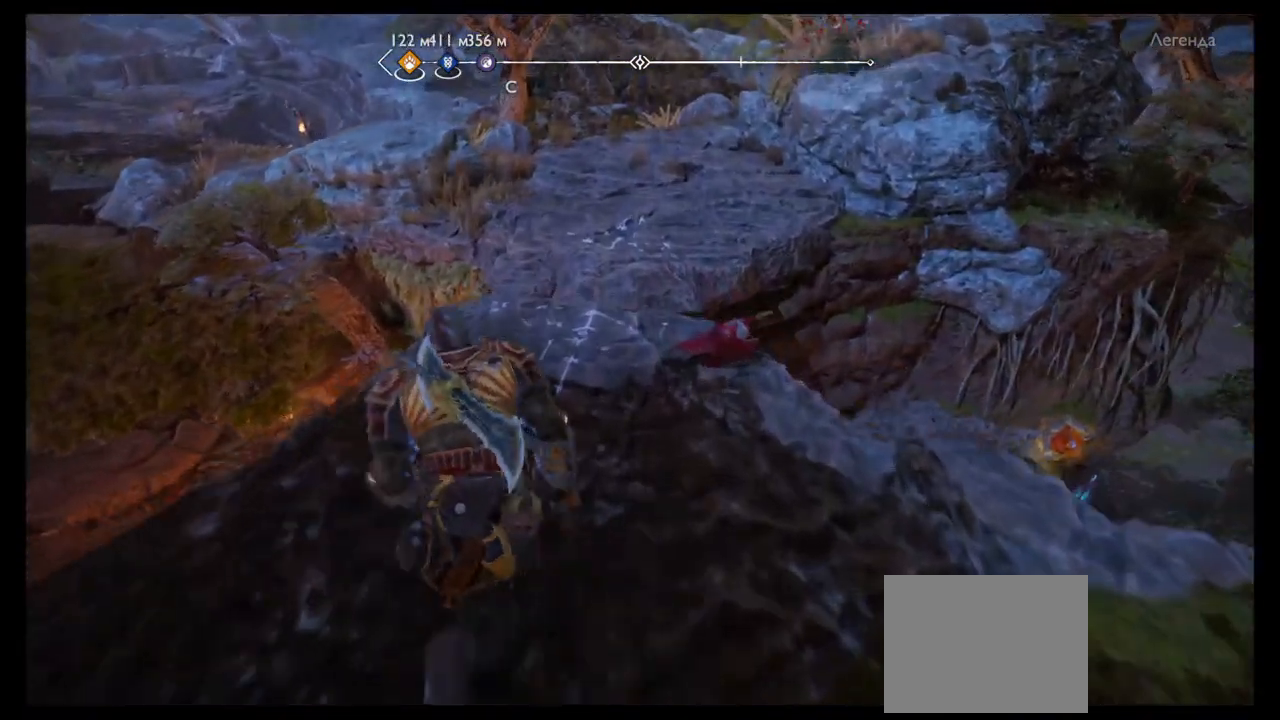
{"buttons": [], "left_stick": "up", "right_stick": "center", "events": []}
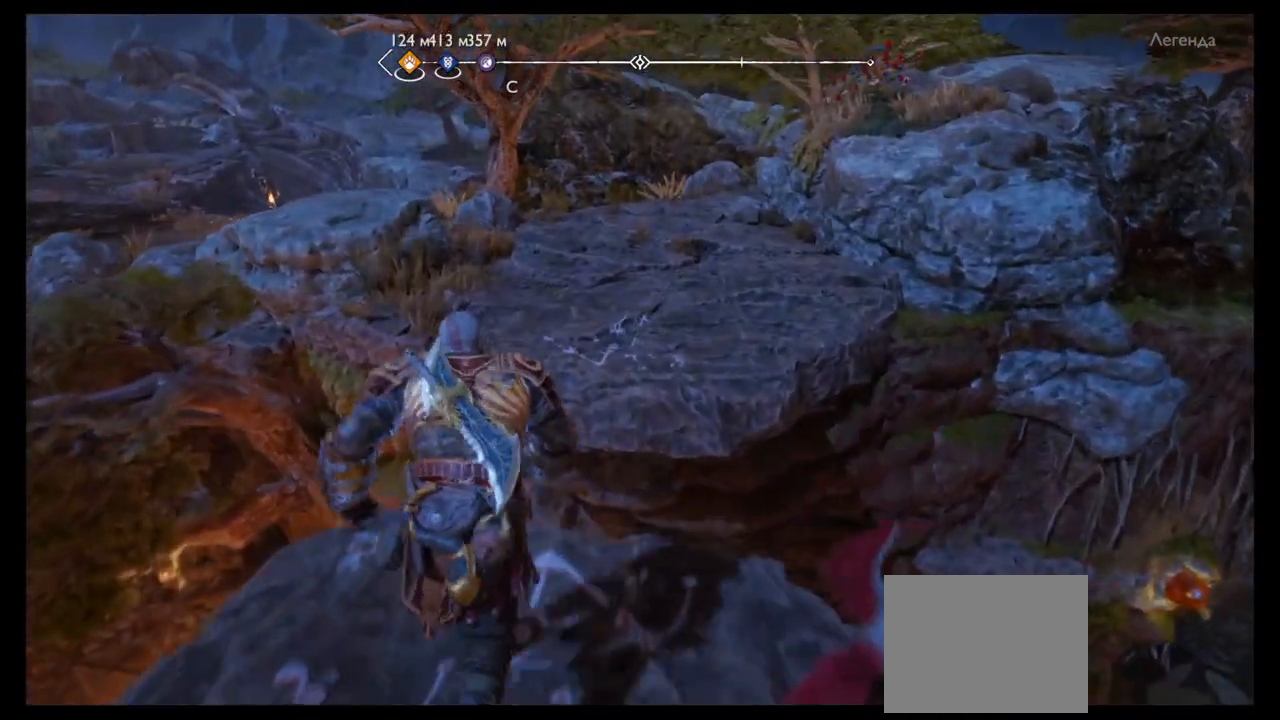
{"buttons": [], "left_stick": "up", "right_stick": "center", "events": []}
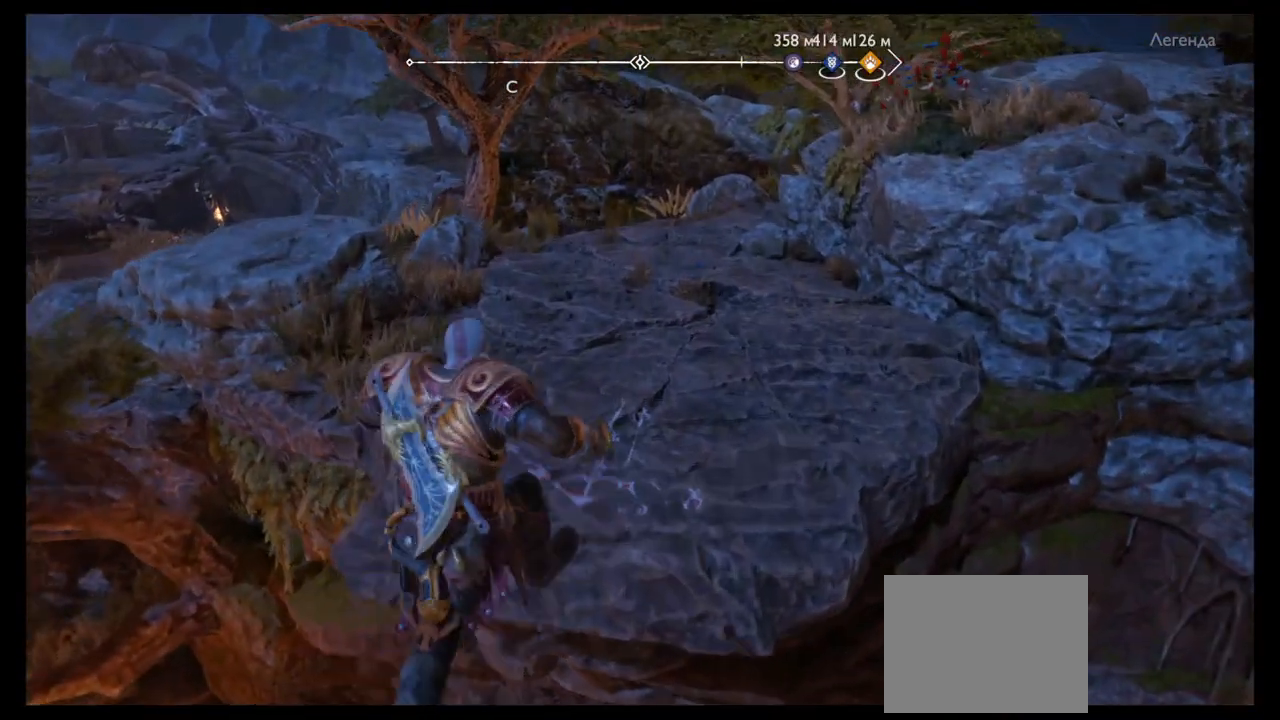
{"buttons": [], "left_stick": "up", "right_stick": "right", "events": [[367, "right_stick", "right"]]}
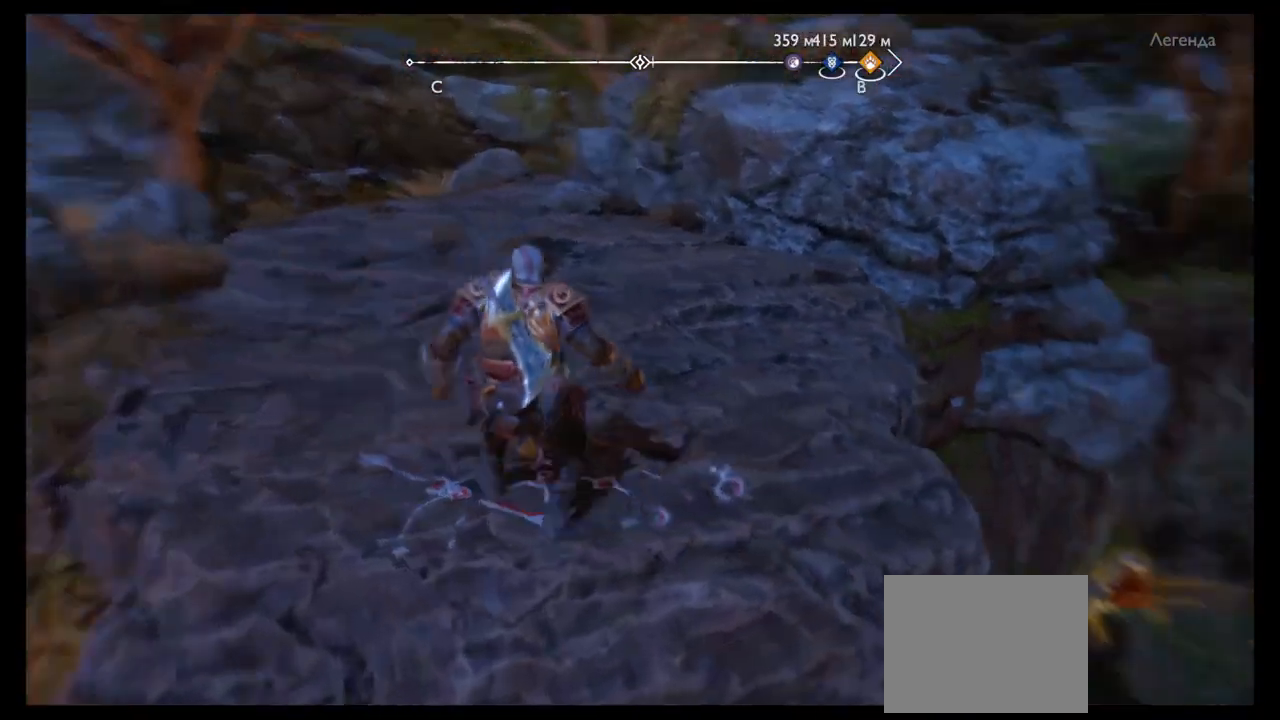
{"buttons": [], "left_stick": "center", "right_stick": "center", "events": [[34, "left_stick", "center"], [334, "right_stick", "center"]]}
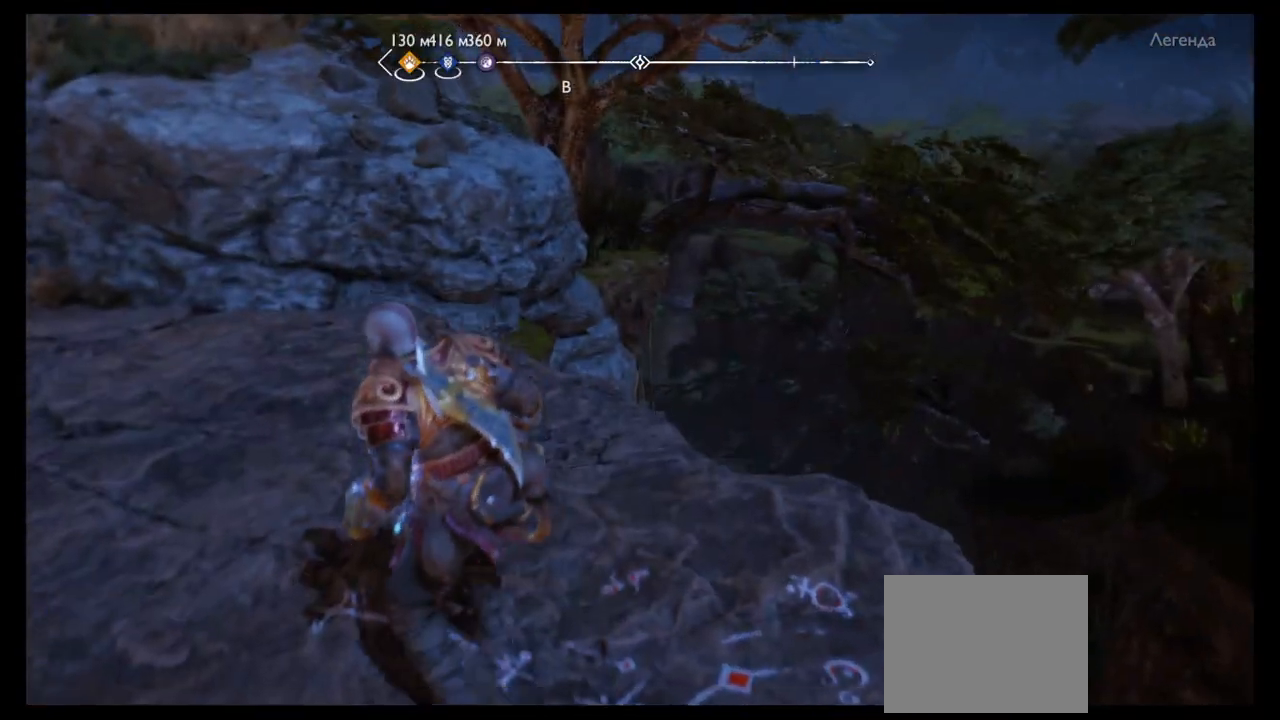
{"buttons": [], "left_stick": "right", "right_stick": "down", "events": [[133, "right_stick", "down"], [333, "left_stick", "right"]]}
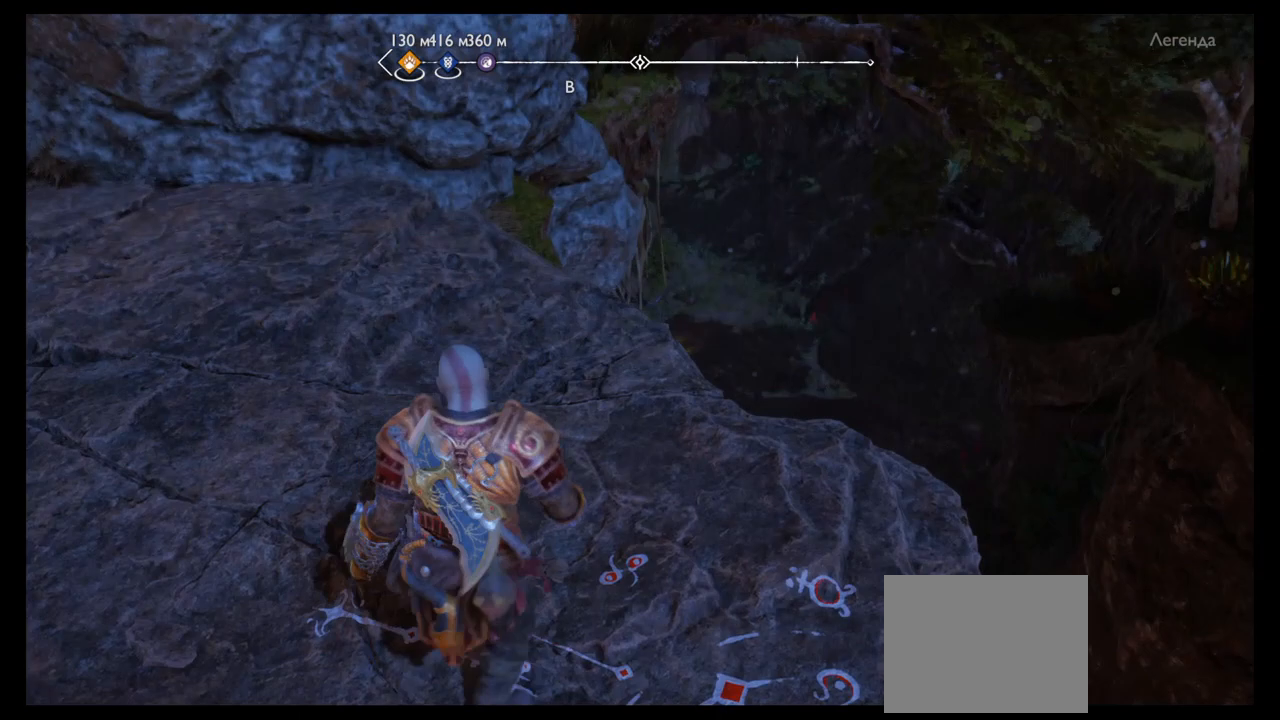
{"buttons": [], "left_stick": "right", "right_stick": "center", "events": [[34, "right_stick", "center"]]}
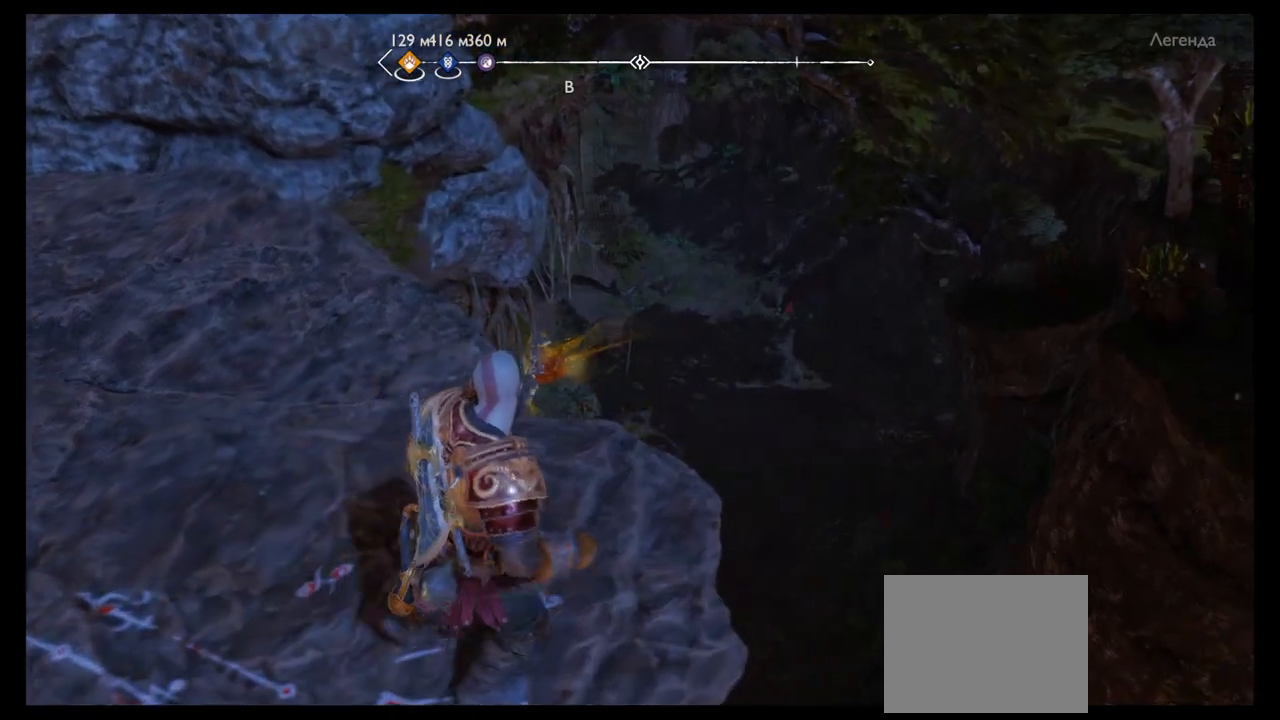
{"buttons": ["L2"], "left_stick": "center", "right_stick": "center", "events": [[133, "L2", "down"], [133, "left_stick", "center"], [367, "TRIANGLE", "down"], [467, "TRIANGLE", "up"]]}
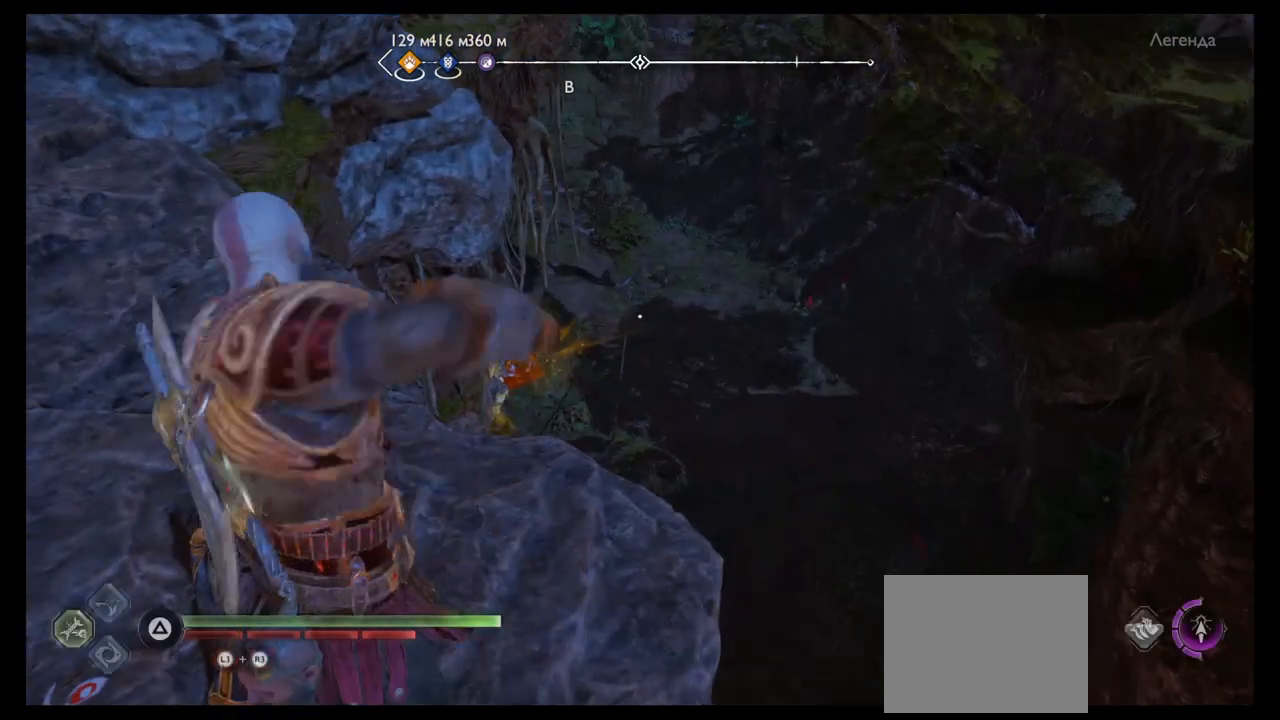
{"buttons": ["L2"], "left_stick": "center", "right_stick": "center", "events": [[267, "right_stick", "left"], [401, "right_stick", "center"]]}
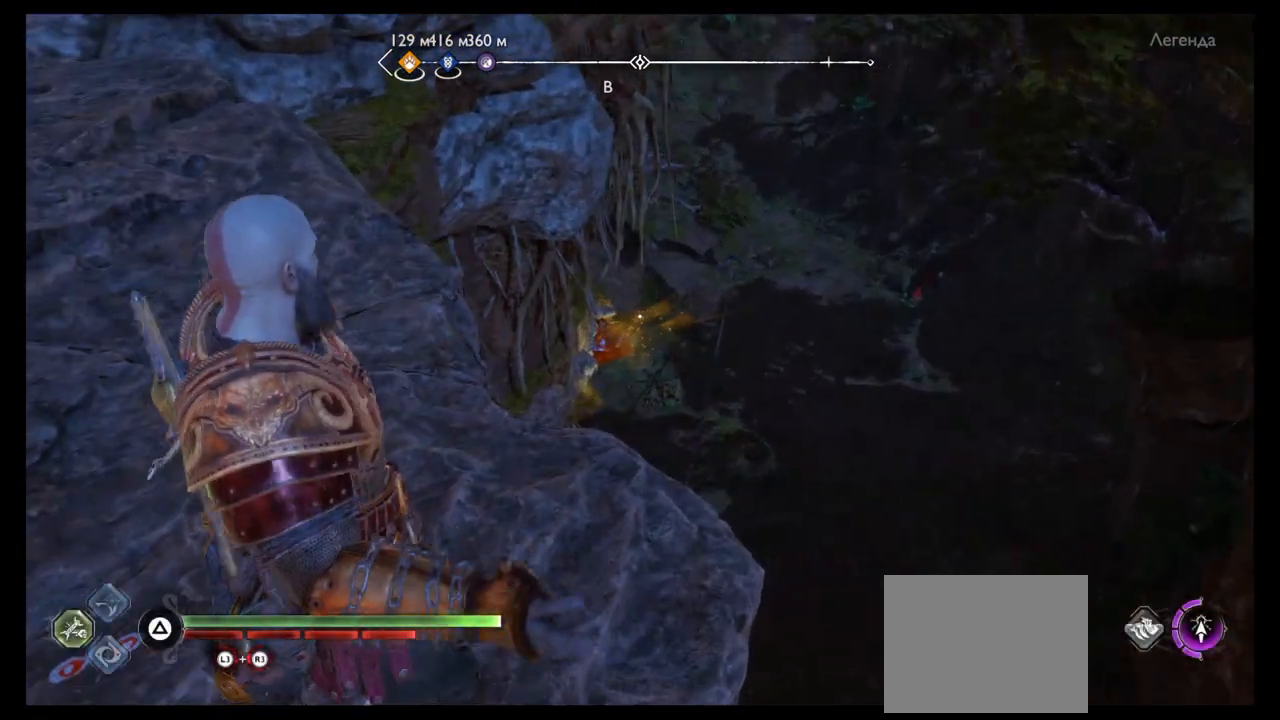
{"buttons": ["L2"], "left_stick": "right", "right_stick": "center", "events": [[167, "left_stick", "right"]]}